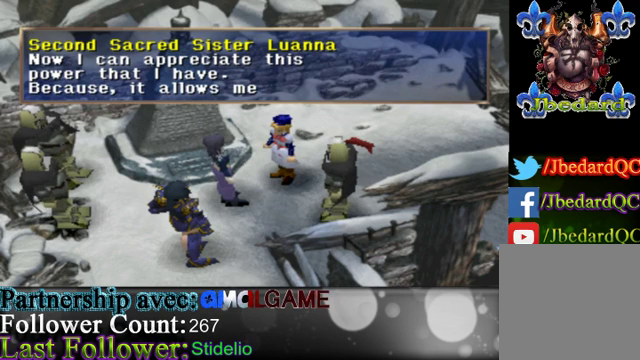
Gameplay with a controller (Xbox layout); each line is a JSON object with the inputs held at the frame after it. "events" lists button and stick changes between this image and that frame as [ms after this image, input, new state], when the widget could be followed in between. Not read: L3 R3 right_stick.
{"buttons": ["A"], "left_stick": "center", "events": [[500, "A", "down"]]}
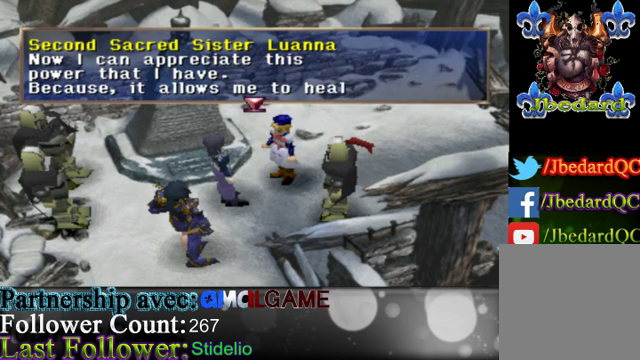
{"buttons": [], "left_stick": "center", "events": [[267, "A", "up"]]}
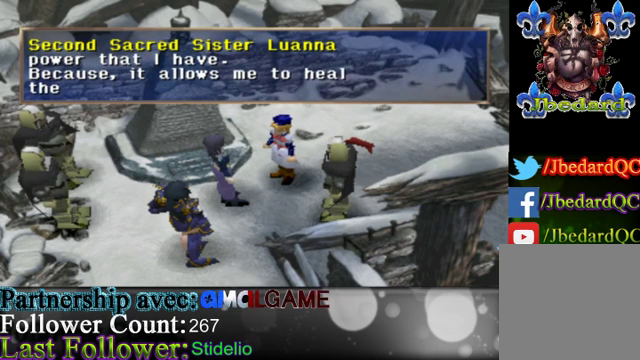
{"buttons": [], "left_stick": "center", "events": []}
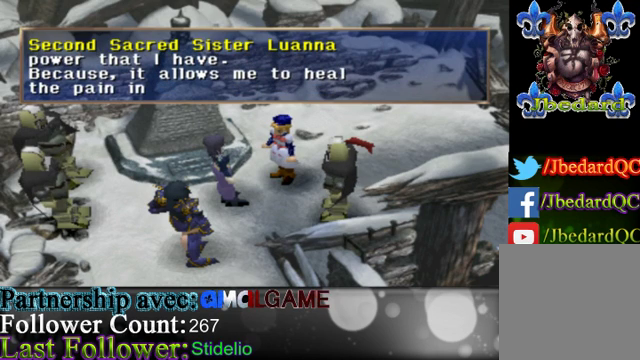
{"buttons": [], "left_stick": "center", "events": []}
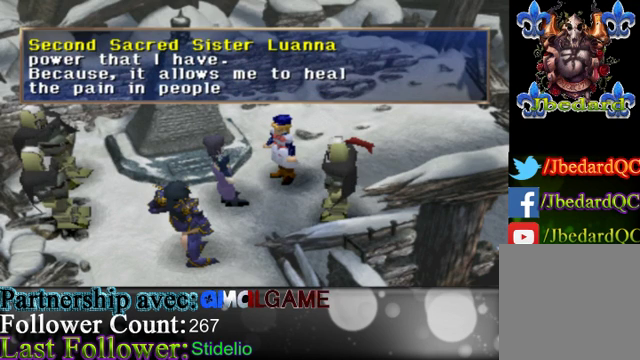
{"buttons": [], "left_stick": "center", "events": []}
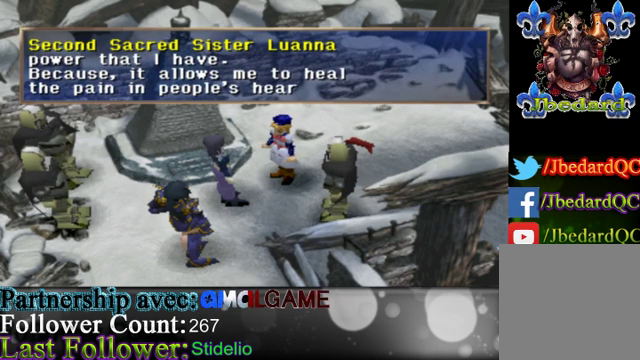
{"buttons": [], "left_stick": "center", "events": []}
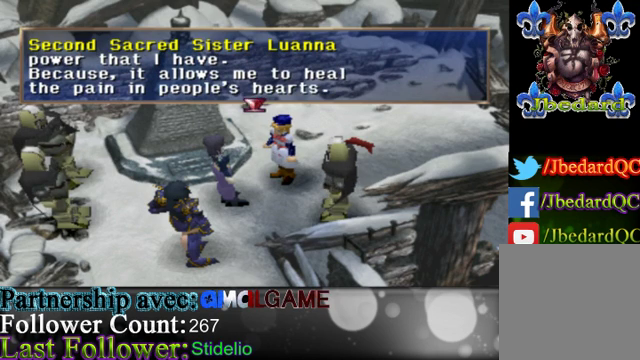
{"buttons": [], "left_stick": "center", "events": [[133, "A", "down"], [400, "A", "up"]]}
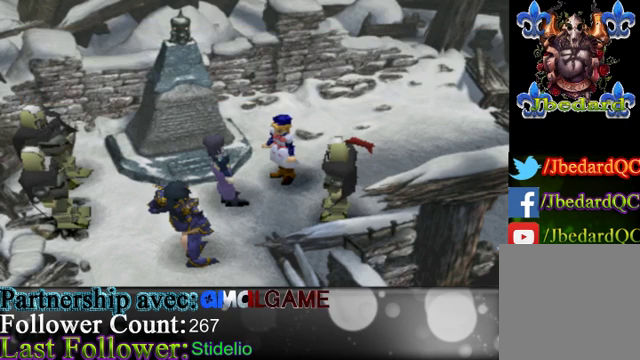
{"buttons": [], "left_stick": "center", "events": []}
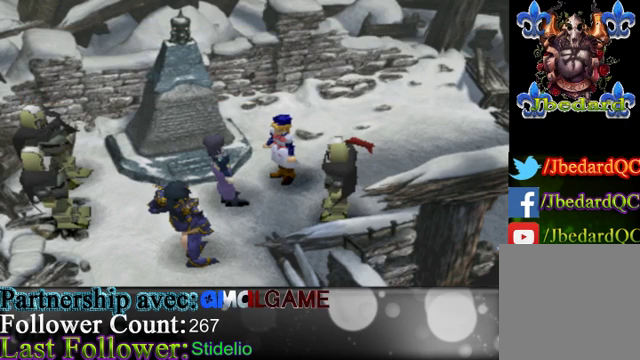
{"buttons": [], "left_stick": "center", "events": []}
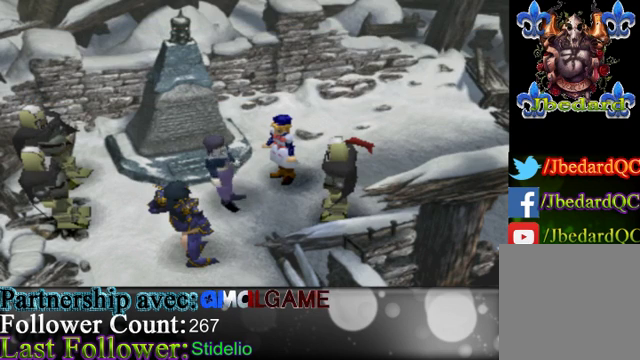
{"buttons": [], "left_stick": "center", "events": []}
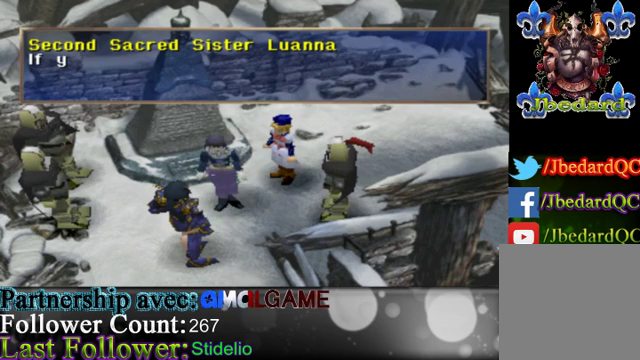
{"buttons": [], "left_stick": "center", "events": []}
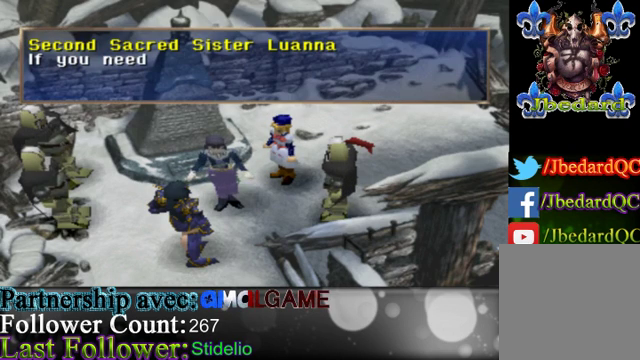
{"buttons": [], "left_stick": "center", "events": []}
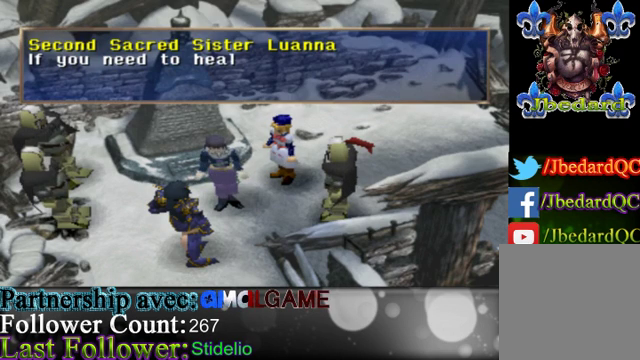
{"buttons": [], "left_stick": "center", "events": []}
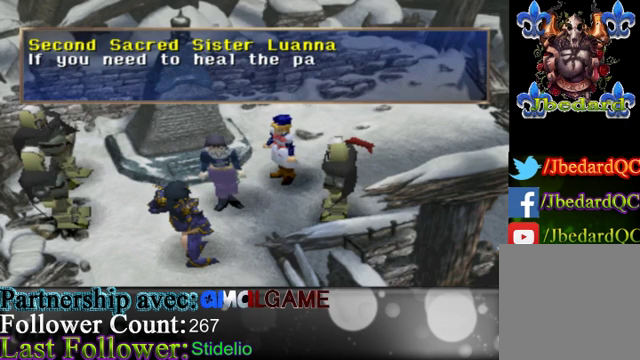
{"buttons": [], "left_stick": "center", "events": []}
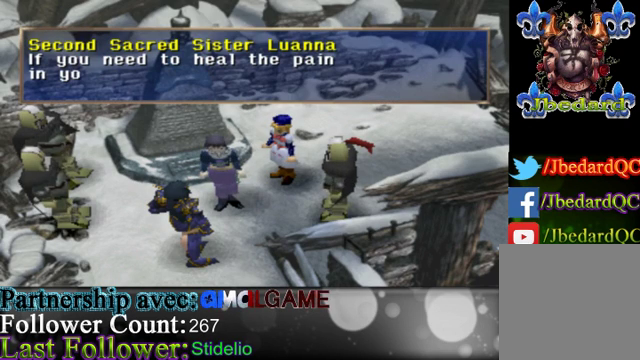
{"buttons": [], "left_stick": "center", "events": []}
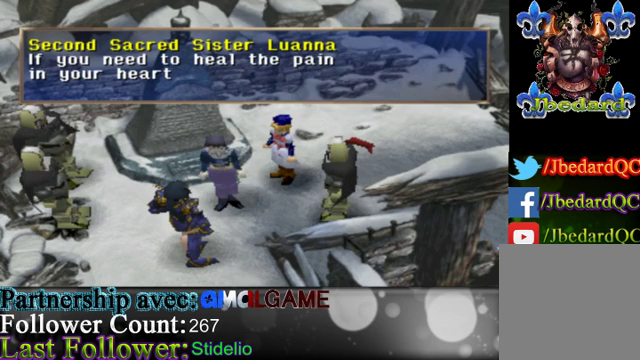
{"buttons": [], "left_stick": "center", "events": []}
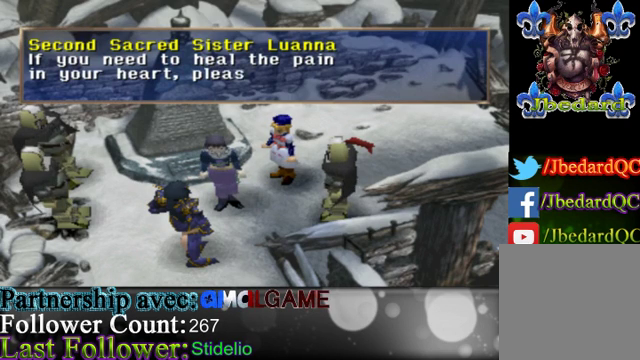
{"buttons": [], "left_stick": "center", "events": []}
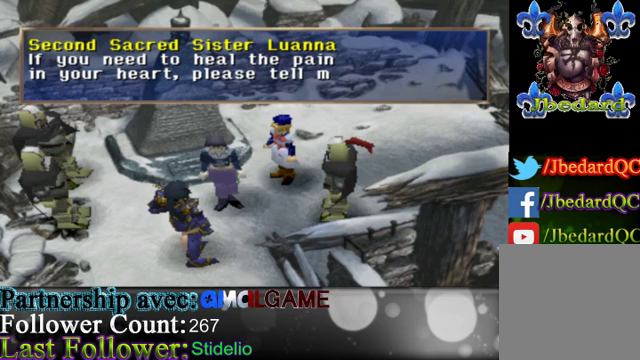
{"buttons": ["A"], "left_stick": "center", "events": [[467, "A", "down"]]}
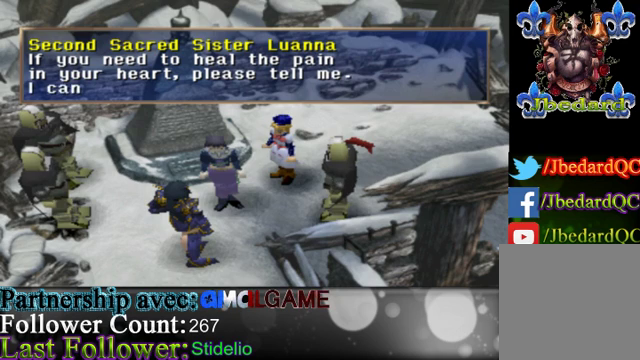
{"buttons": [], "left_stick": "center", "events": [[200, "A", "up"]]}
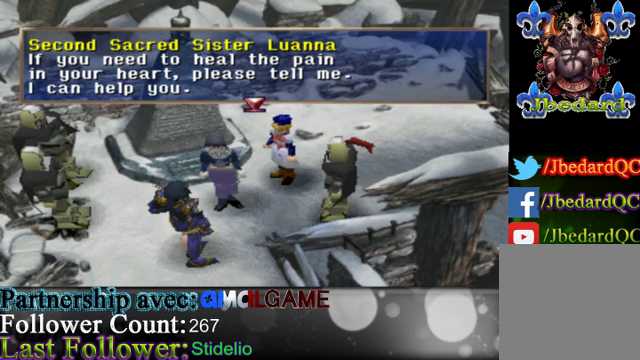
{"buttons": [], "left_stick": "center", "events": [[267, "A", "down"], [500, "A", "up"]]}
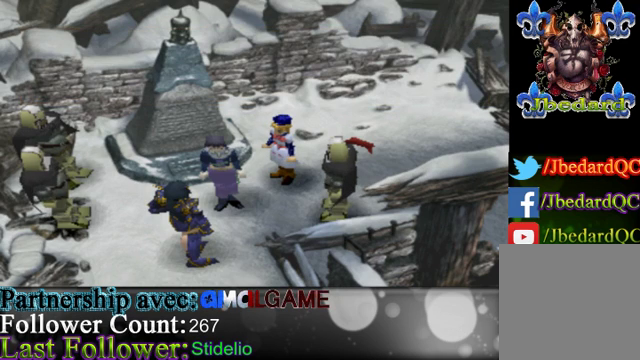
{"buttons": [], "left_stick": "center", "events": []}
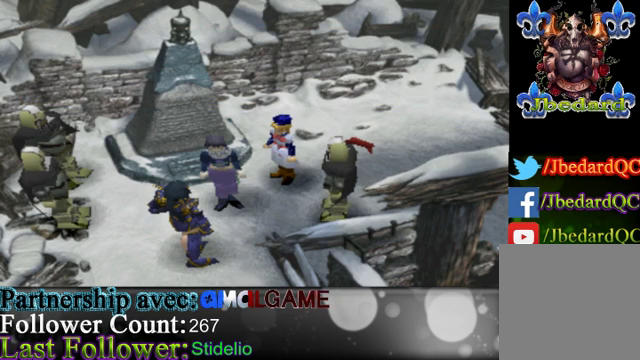
{"buttons": [], "left_stick": "center", "events": []}
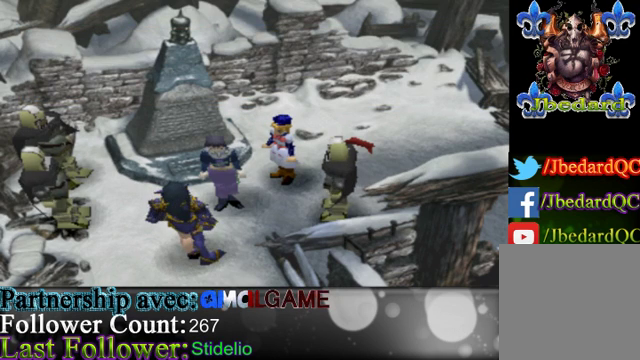
{"buttons": [], "left_stick": "center", "events": []}